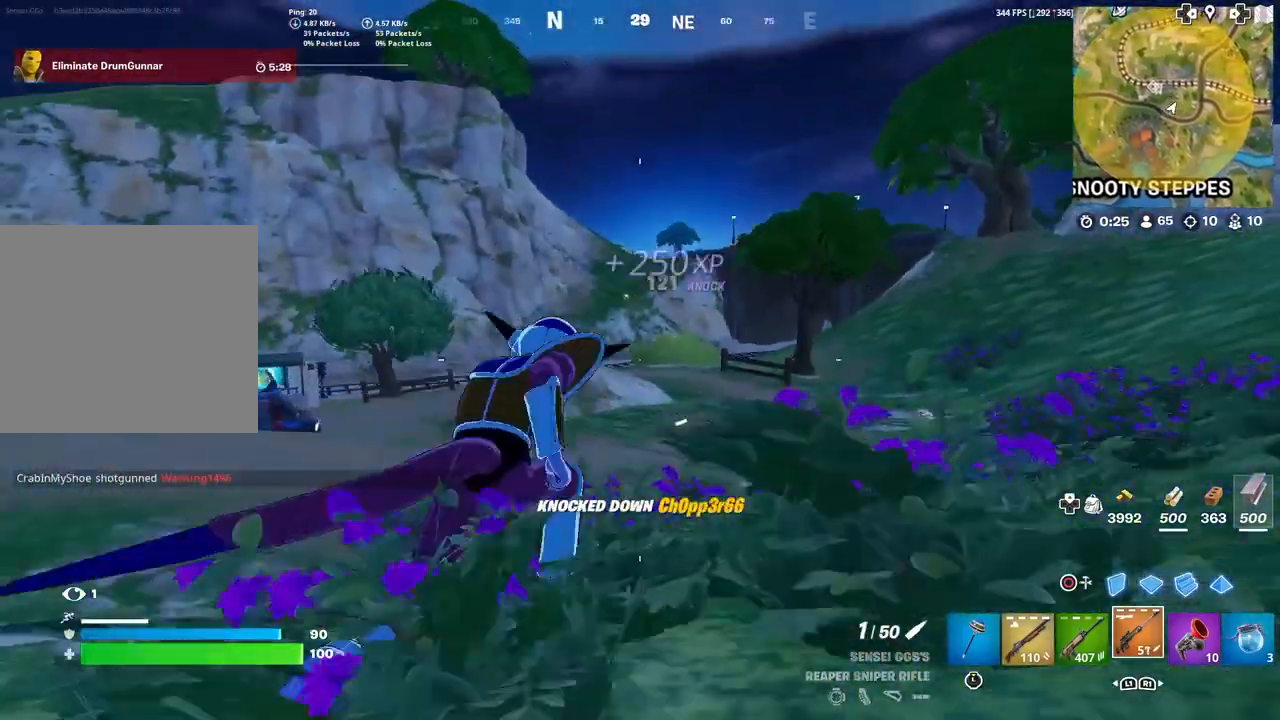
Gameplay with a controller (PlayStation layout); each line is a JSON object with the inputs held at the frame after it. "events" lists button and stick changes between this image and that frame as [ms after this image, input, new state], when the widget could be followed in between. Not read: TOUCHPAD.
{"buttons": [], "left_stick": "up", "right_stick": "center", "events": []}
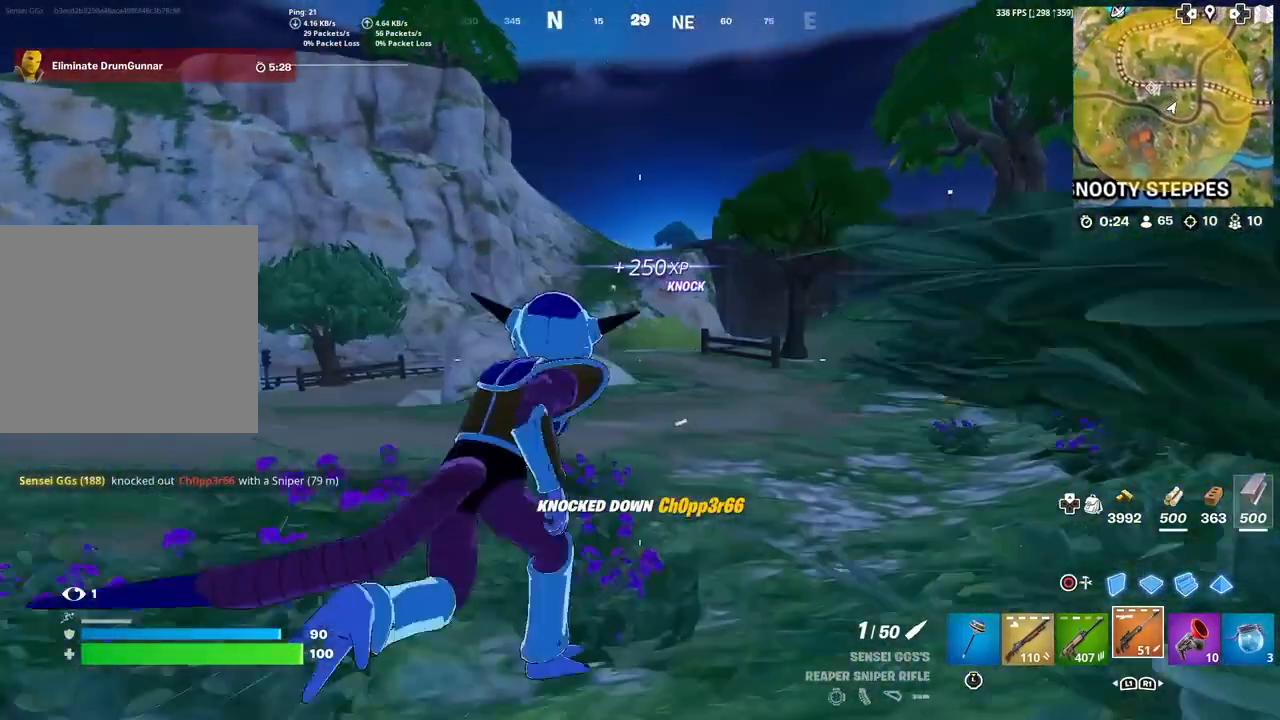
{"buttons": [], "left_stick": "up", "right_stick": "center", "events": []}
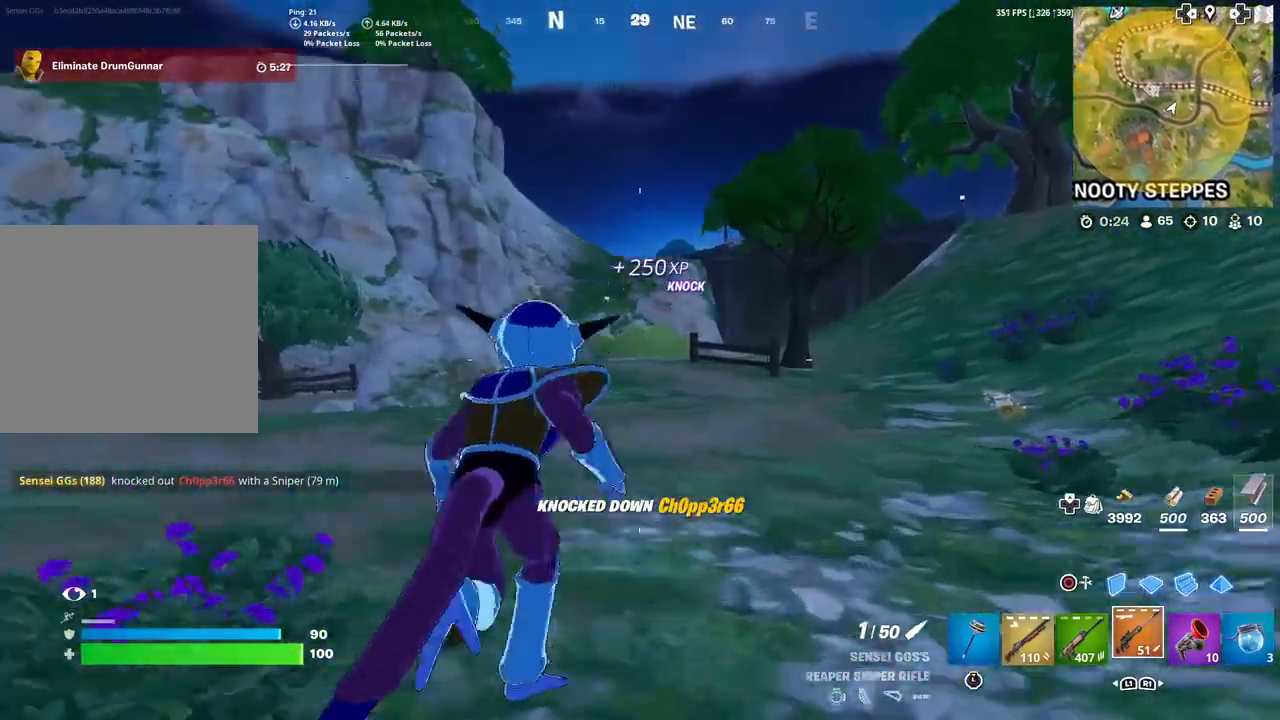
{"buttons": ["L2"], "left_stick": "up", "right_stick": "center", "events": [[334, "L2", "down"]]}
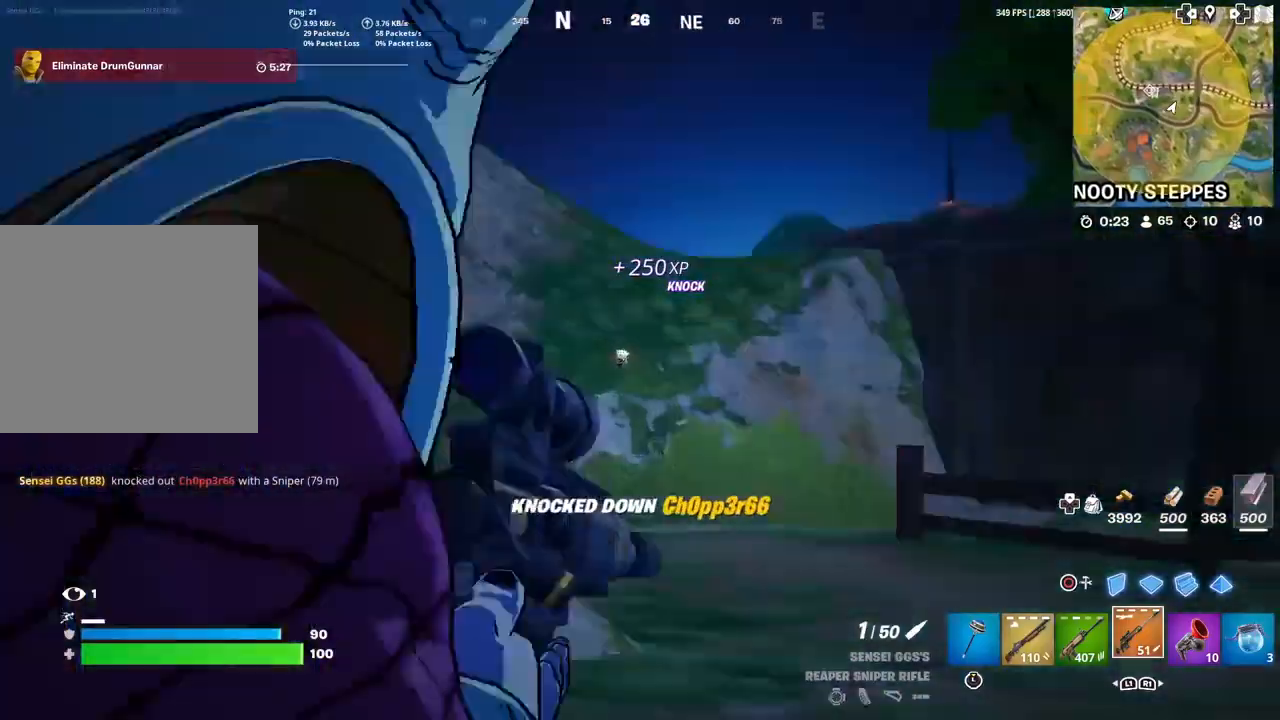
{"buttons": ["L2", "R2"], "left_stick": "up", "right_stick": "center", "events": [[467, "R2", "down"]]}
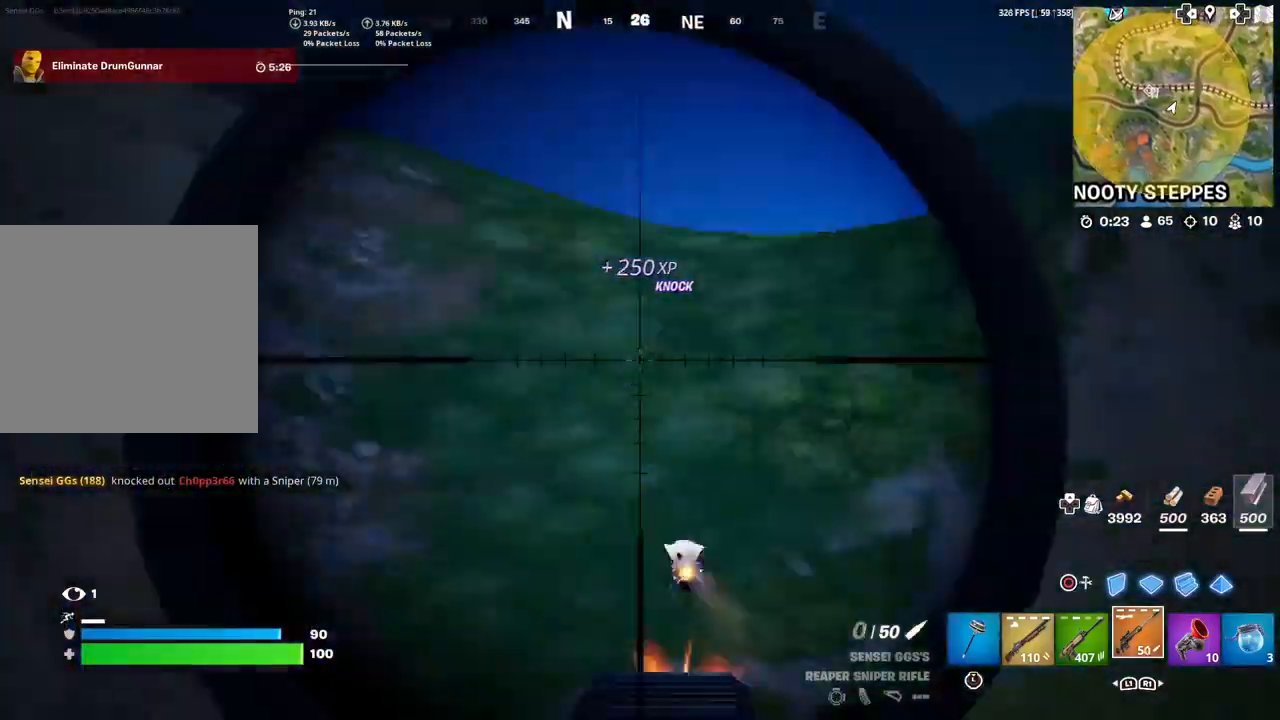
{"buttons": [], "left_stick": "up", "right_stick": "center", "events": [[34, "L2", "up"], [67, "R2", "up"]]}
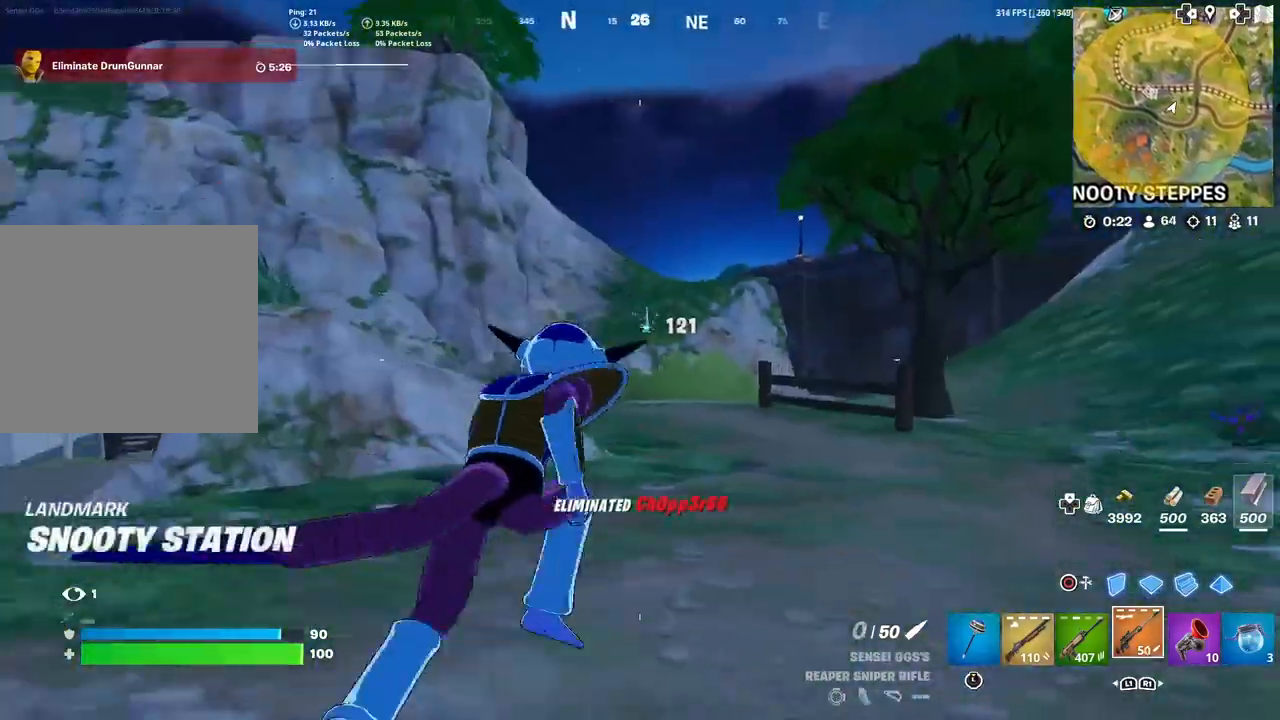
{"buttons": [], "left_stick": "center", "right_stick": "up-left", "events": [[400, "CROSS", "down"], [500, "CROSS", "up"], [500, "left_stick", "center"], [500, "right_stick", "up-left"]]}
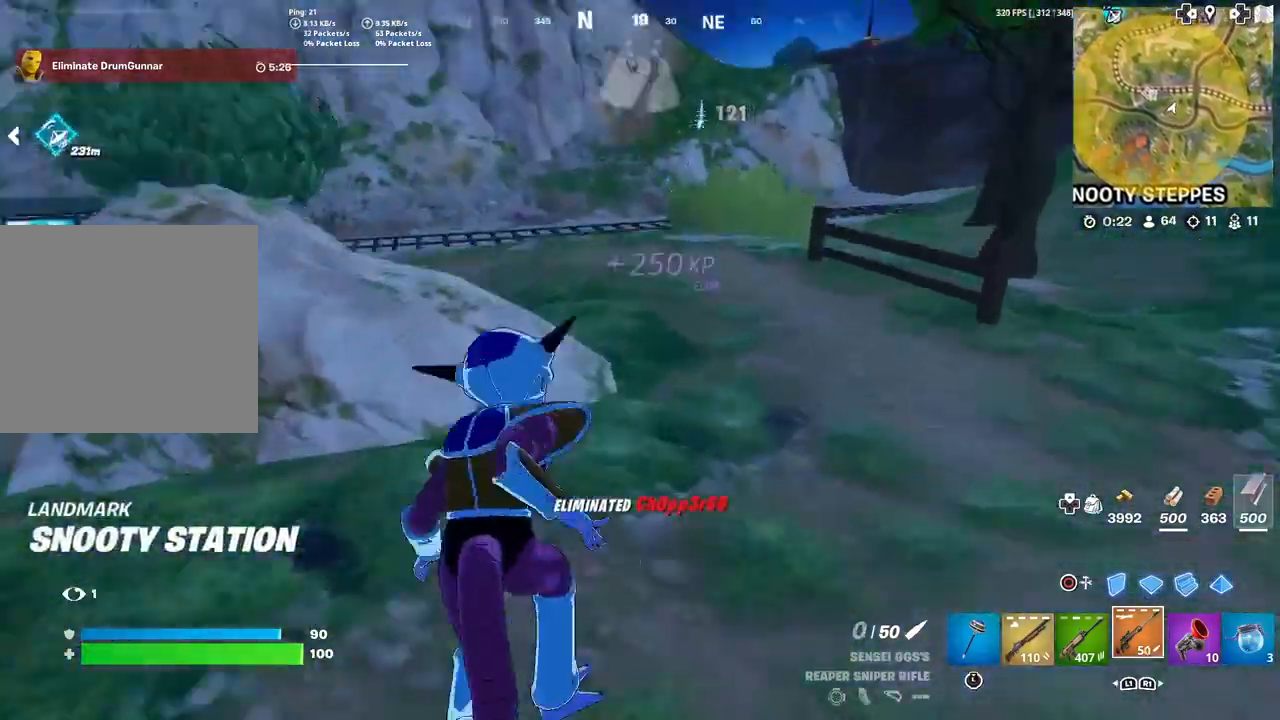
{"buttons": ["R3"], "left_stick": "up", "right_stick": "center", "events": [[34, "SQUARE", "down"], [100, "right_stick", "center"], [134, "SQUARE", "up"], [234, "SQUARE", "down"], [267, "left_stick", "up"], [301, "SQUARE", "up"], [401, "SQUARE", "down"], [467, "SQUARE", "up"], [501, "R3", "down"]]}
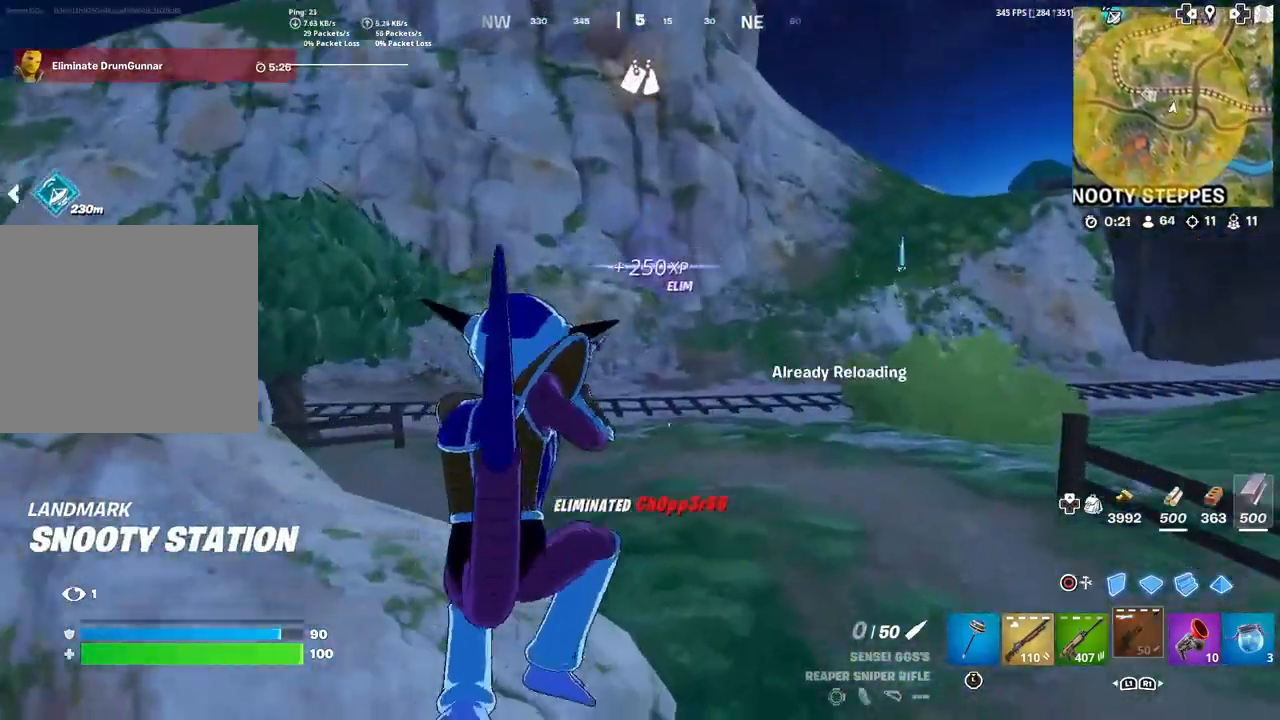
{"buttons": ["CROSS"], "left_stick": "up-right", "right_stick": "left", "events": [[100, "left_stick", "up-right"], [133, "R3", "up"], [333, "right_stick", "left"], [434, "CROSS", "down"]]}
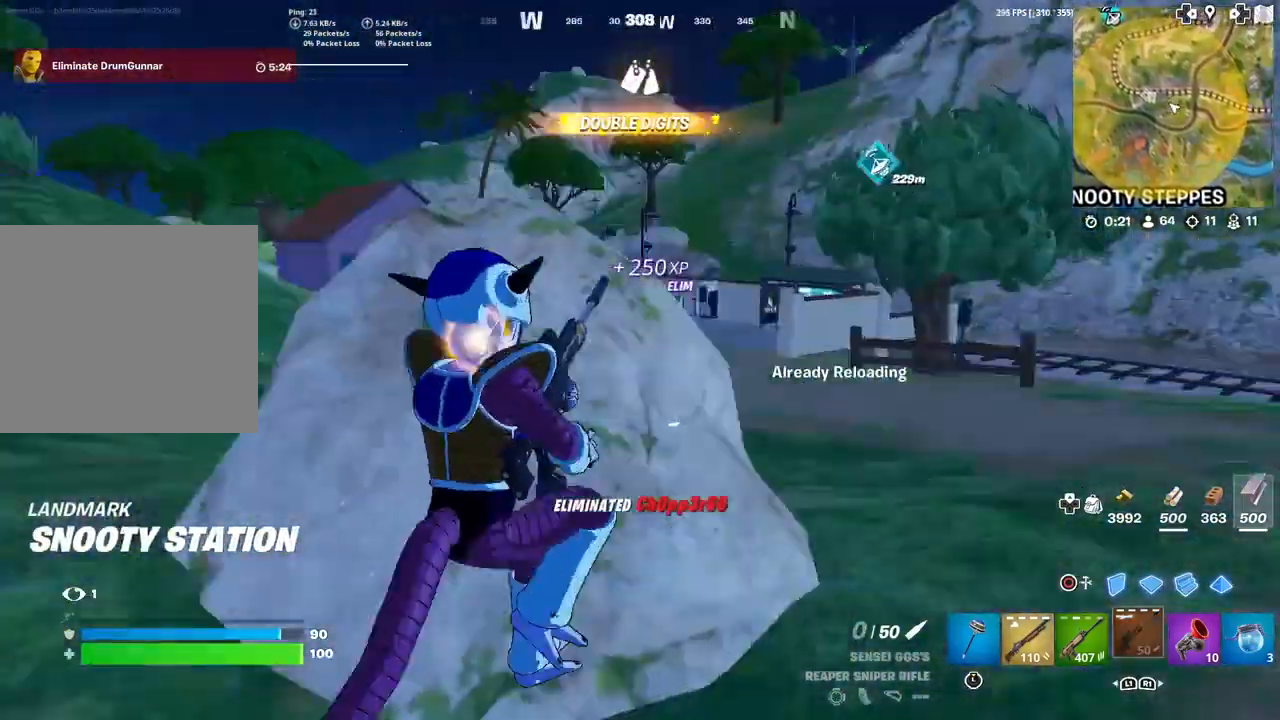
{"buttons": [], "left_stick": "up-right", "right_stick": "center", "events": [[34, "CROSS", "up"], [34, "right_stick", "center"]]}
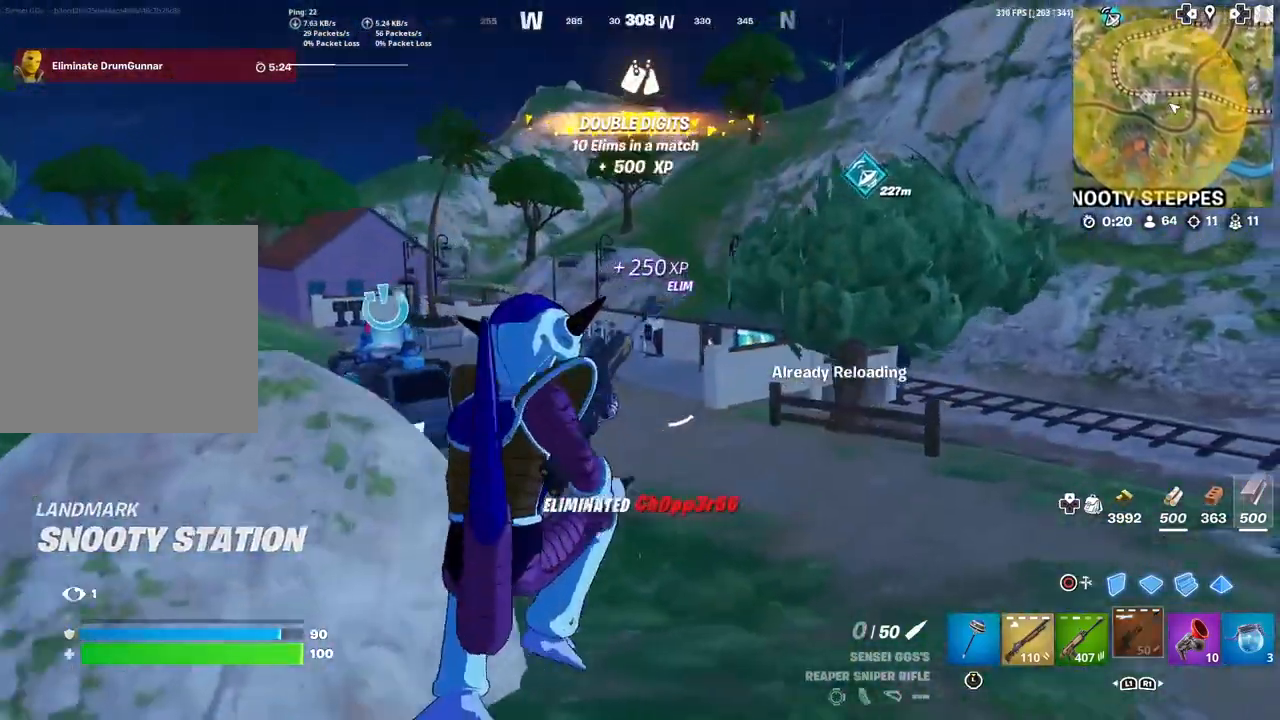
{"buttons": ["CROSS"], "left_stick": "up-right", "right_stick": "center", "events": [[400, "right_stick", "left"], [500, "CROSS", "down"], [500, "right_stick", "center"]]}
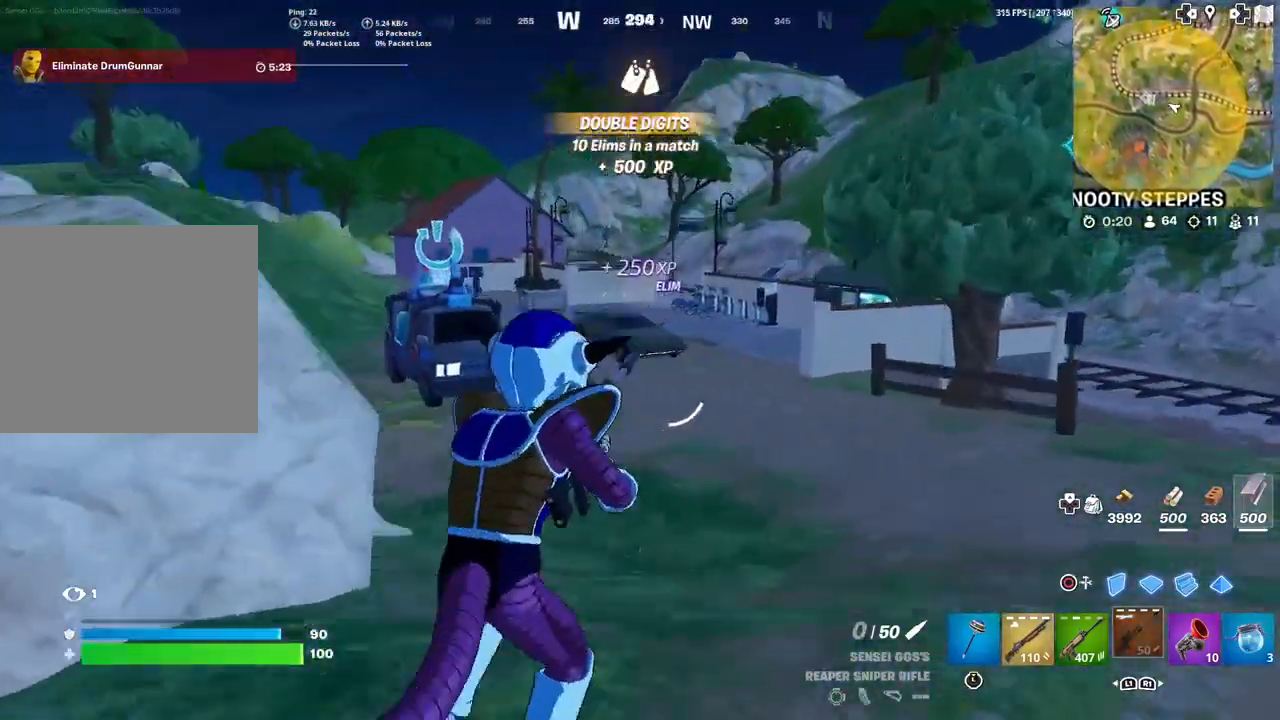
{"buttons": [], "left_stick": "up", "right_stick": "center", "events": [[67, "CROSS", "up"], [200, "left_stick", "up"]]}
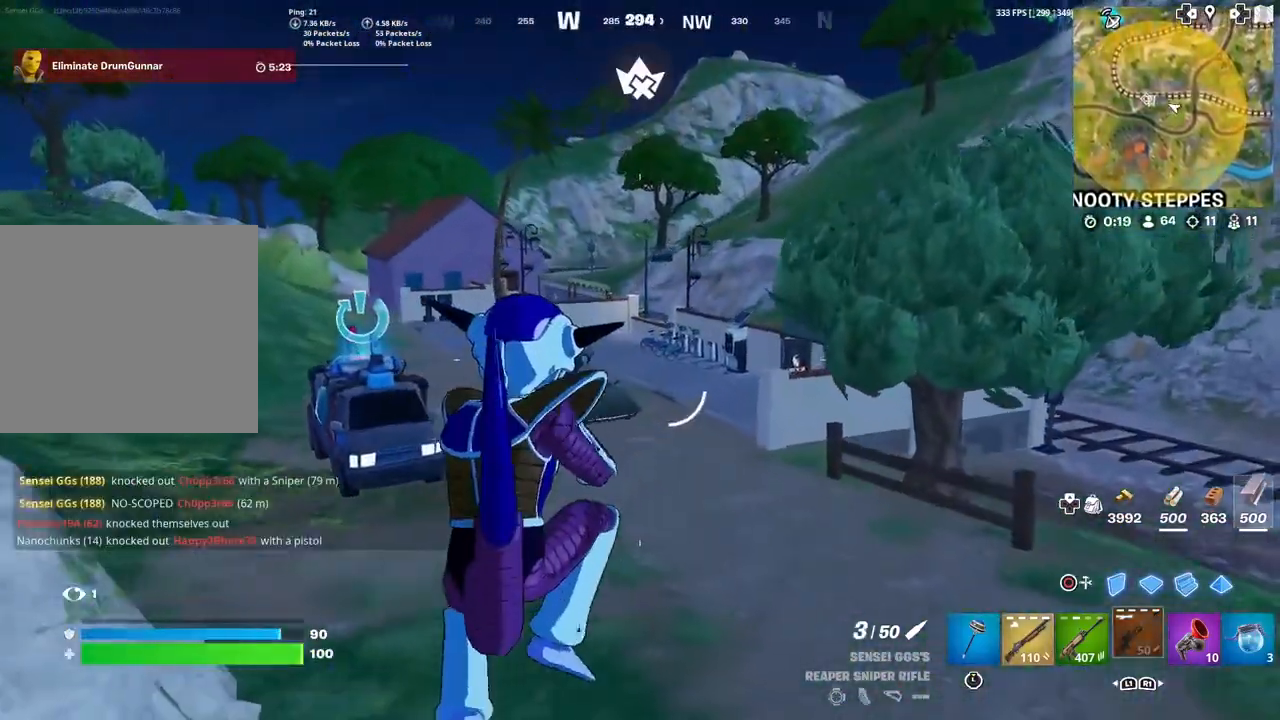
{"buttons": [], "left_stick": "up-right", "right_stick": "right", "events": [[67, "left_stick", "up-right"], [400, "right_stick", "right"]]}
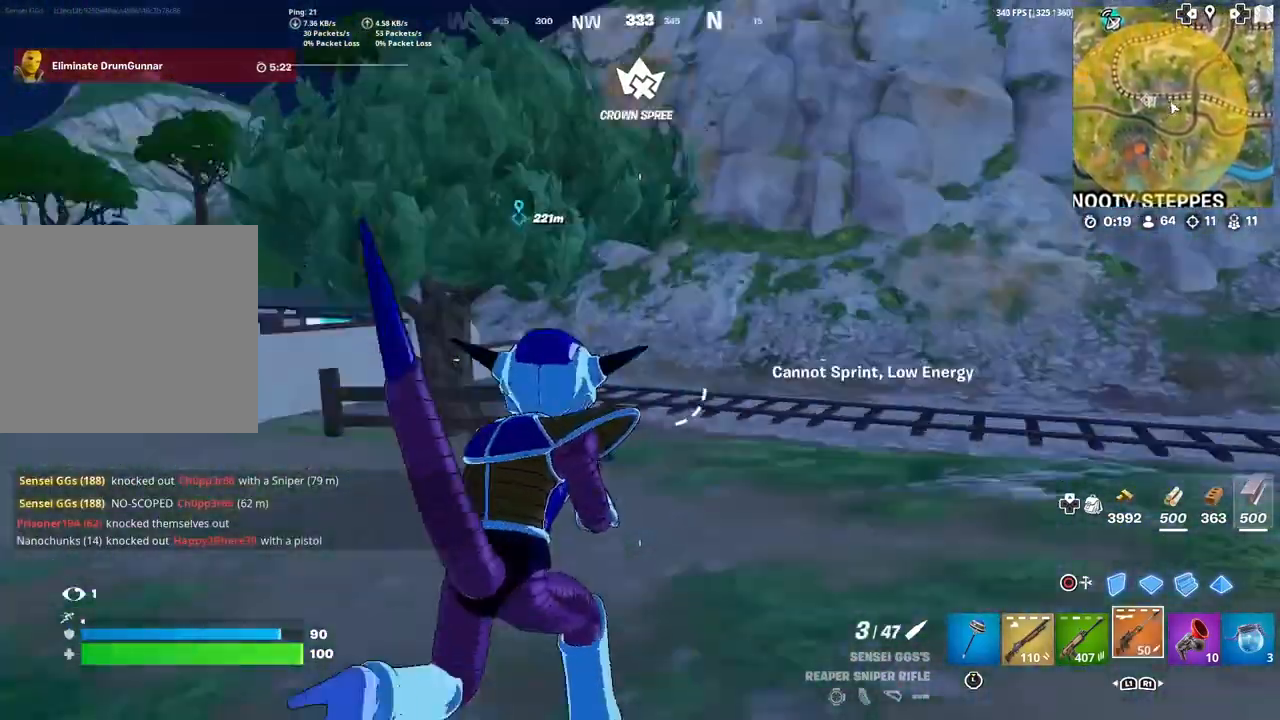
{"buttons": [], "left_stick": "up-right", "right_stick": "center", "events": [[34, "right_stick", "center"]]}
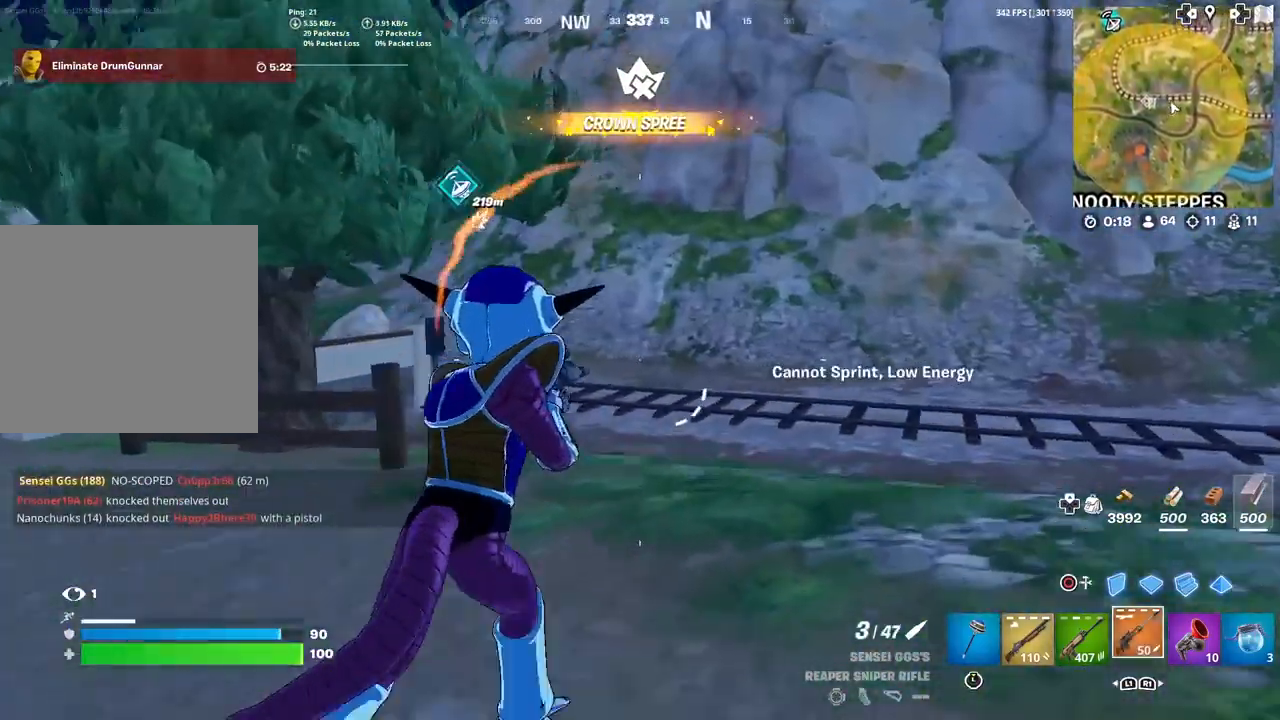
{"buttons": [], "left_stick": "up-left", "right_stick": "right", "events": [[200, "left_stick", "up"], [333, "right_stick", "right"], [434, "left_stick", "up-left"]]}
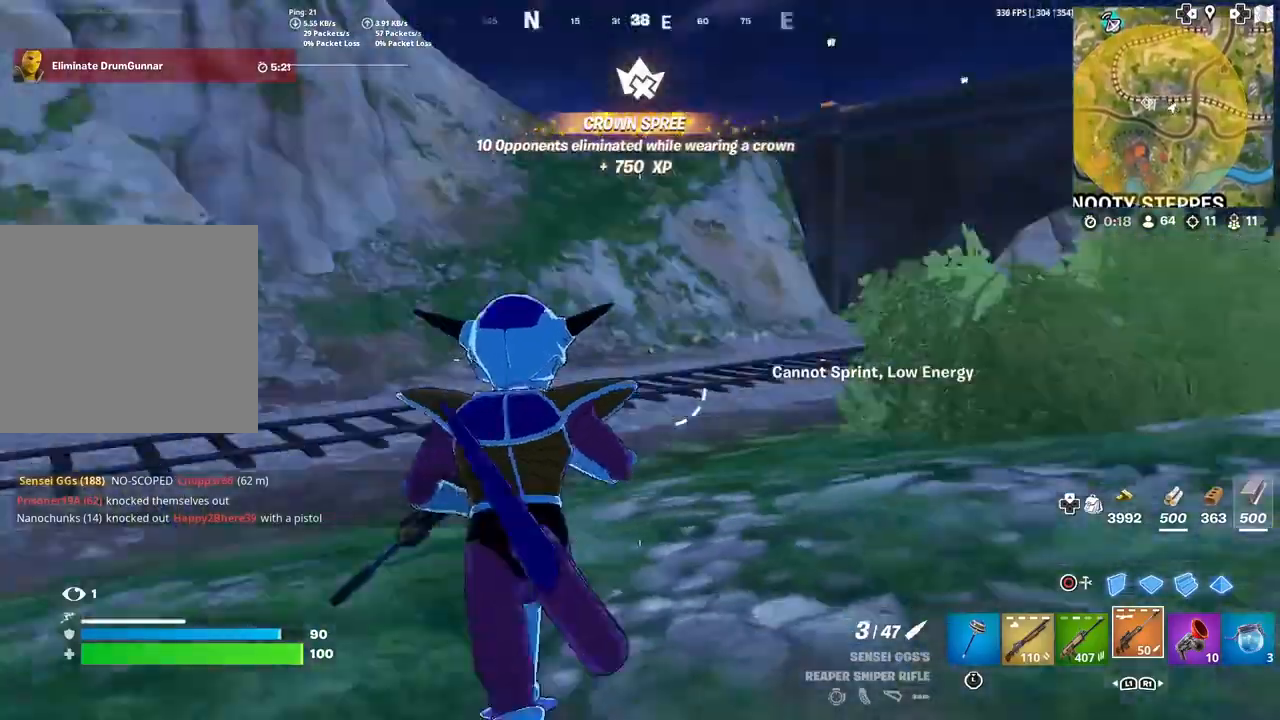
{"buttons": [], "left_stick": "up-left", "right_stick": "center", "events": [[67, "right_stick", "center"], [301, "right_stick", "up-right"], [367, "right_stick", "center"]]}
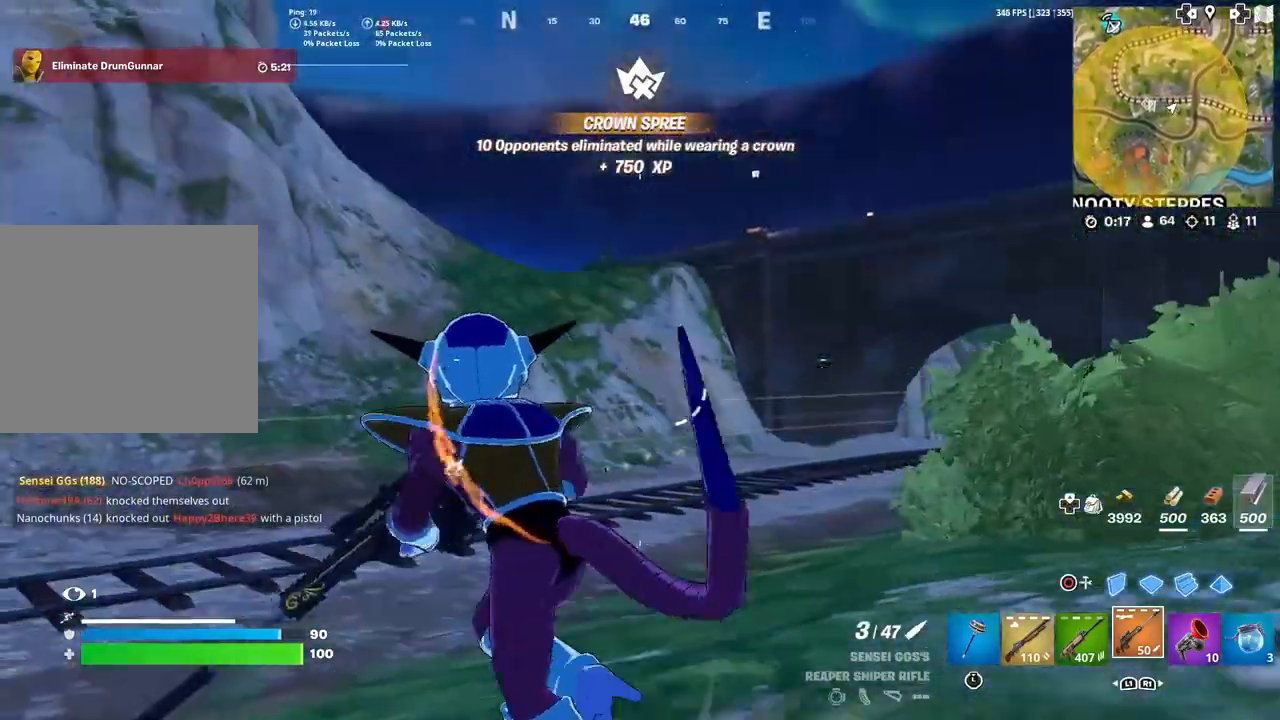
{"buttons": [], "left_stick": "up-left", "right_stick": "center", "events": []}
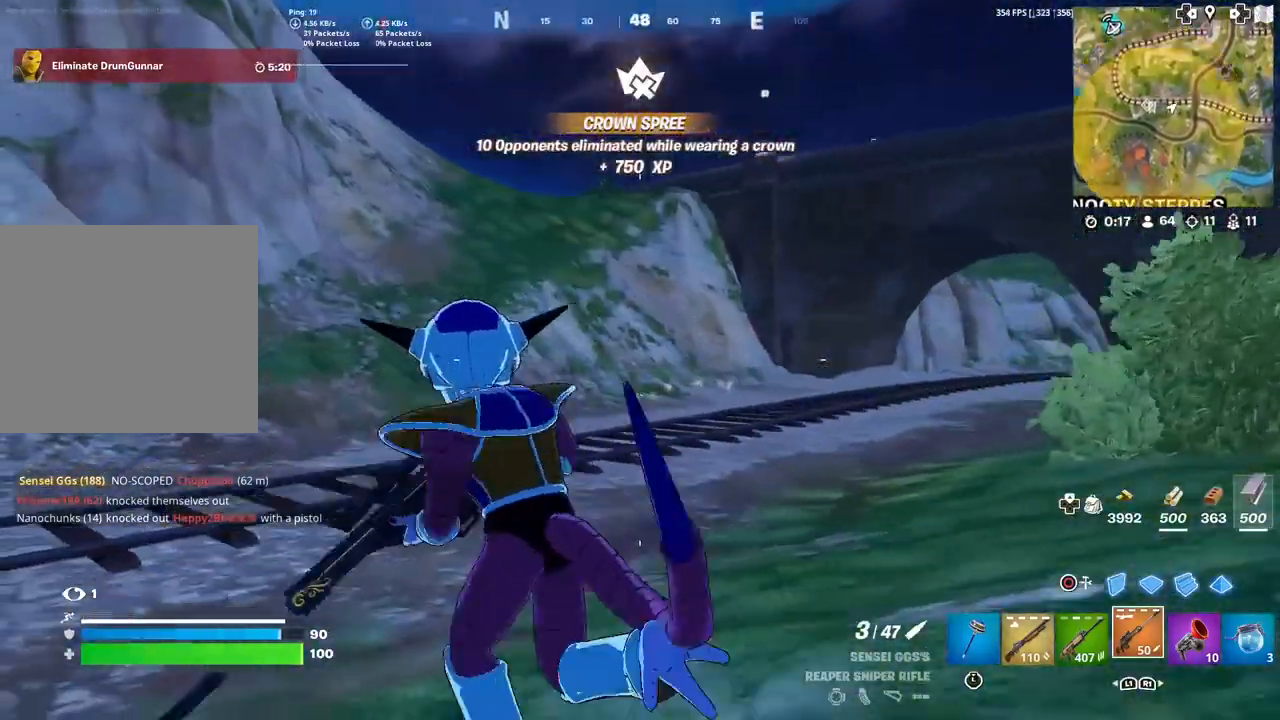
{"buttons": [], "left_stick": "up-right", "right_stick": "center", "events": [[100, "right_stick", "left"], [167, "left_stick", "up"], [367, "left_stick", "up-right"], [501, "right_stick", "center"]]}
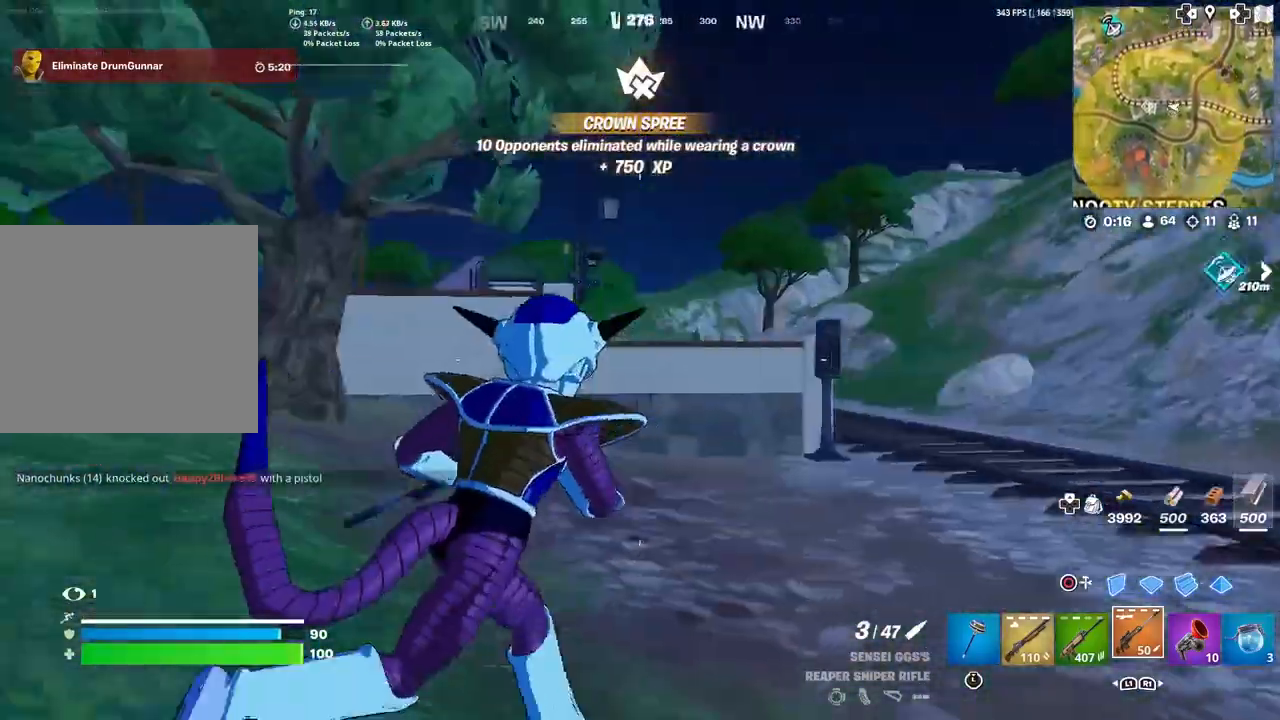
{"buttons": [], "left_stick": "up-right", "right_stick": "center", "events": []}
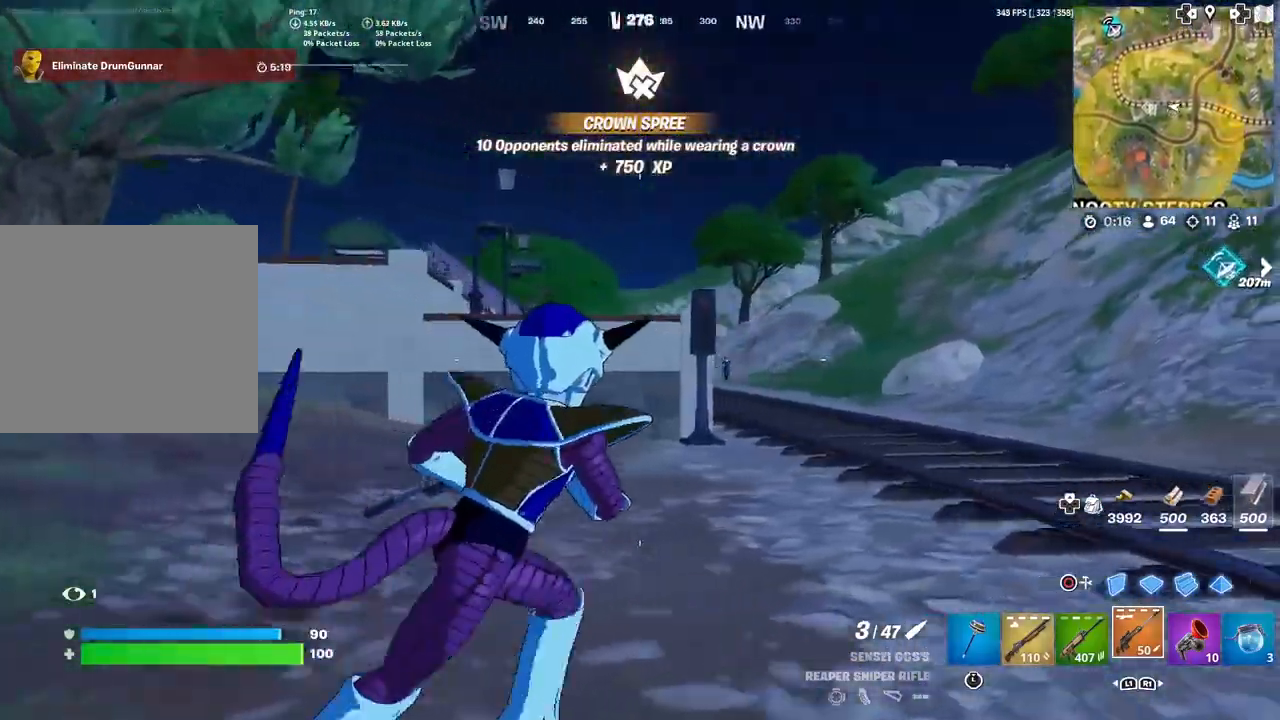
{"buttons": ["L2"], "left_stick": "up-left", "right_stick": "center", "events": [[267, "L2", "down"], [467, "left_stick", "up-left"]]}
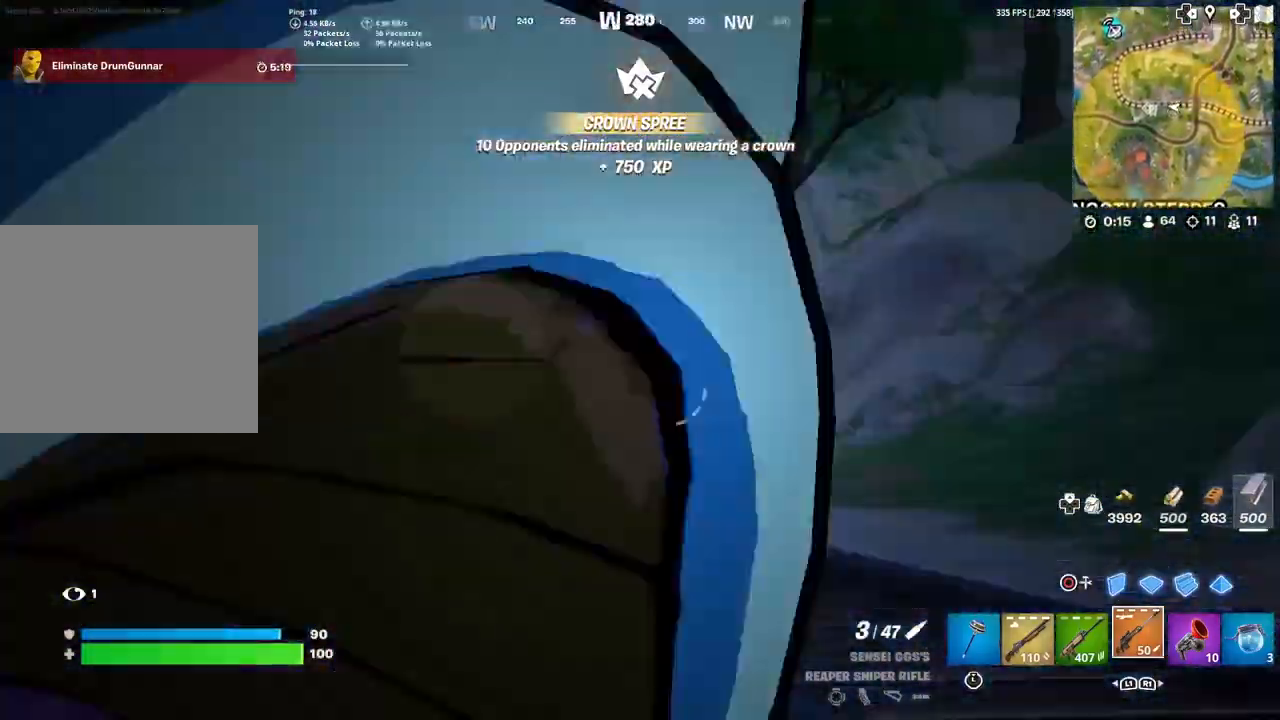
{"buttons": ["L2"], "left_stick": "up-left", "right_stick": "center", "events": [[100, "left_stick", "up"], [100, "right_stick", "down-right"], [200, "left_stick", "up-right"], [200, "right_stick", "right"], [333, "right_stick", "center"], [367, "left_stick", "up-left"]]}
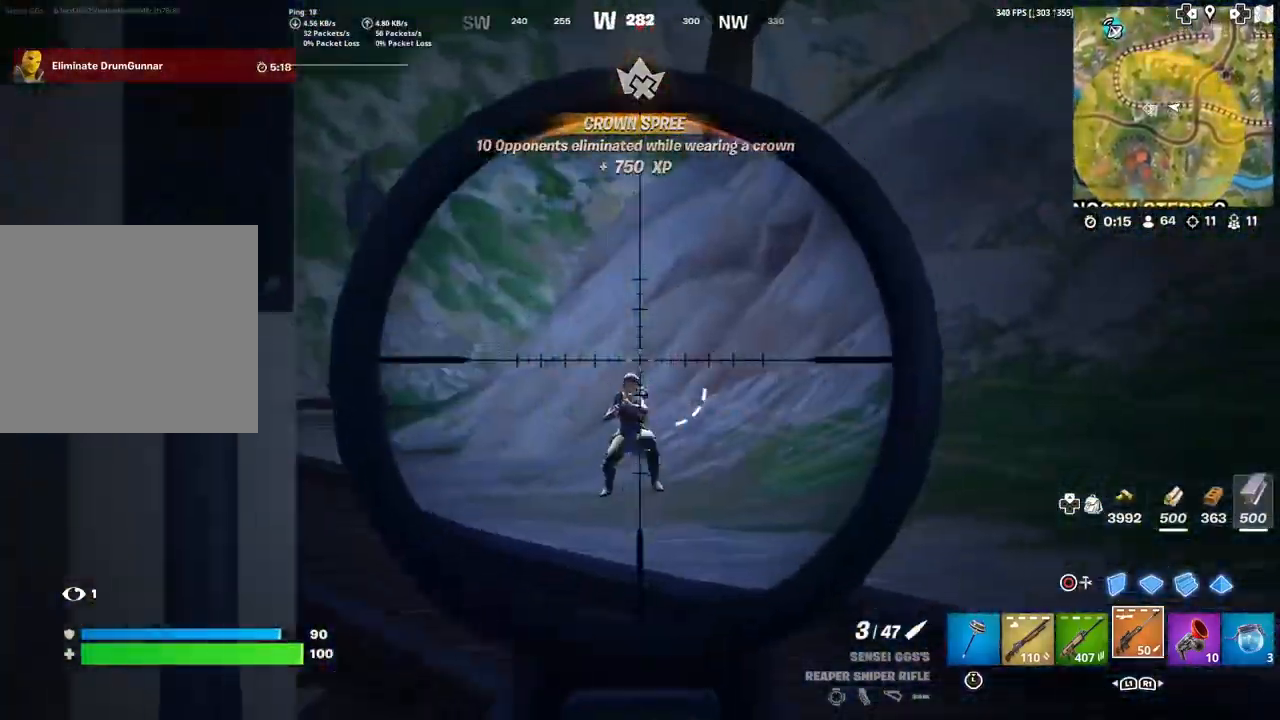
{"buttons": [], "left_stick": "up-left", "right_stick": "center", "events": [[34, "right_stick", "down"], [100, "R2", "down"], [100, "right_stick", "down-left"], [167, "L2", "up"], [201, "right_stick", "center"], [234, "R2", "up"]]}
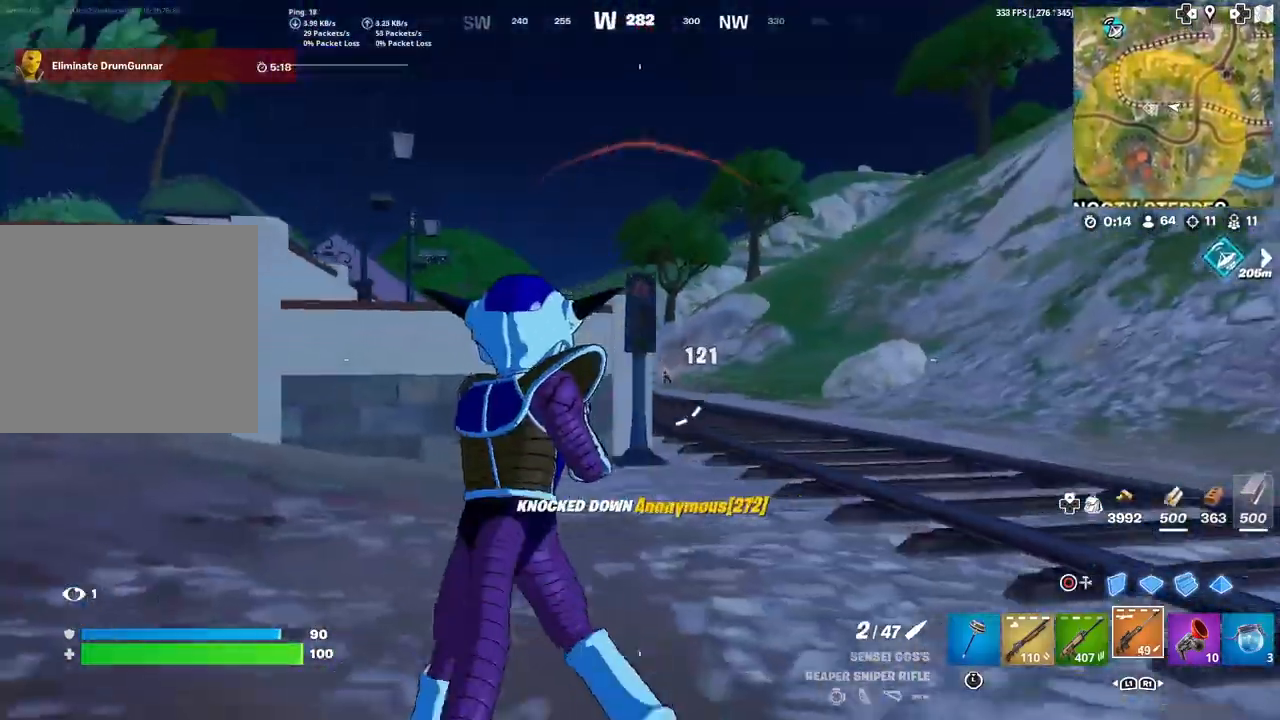
{"buttons": [], "left_stick": "up-right", "right_stick": "center", "events": [[67, "left_stick", "up"], [300, "left_stick", "up-right"], [400, "right_stick", "left"], [467, "right_stick", "center"]]}
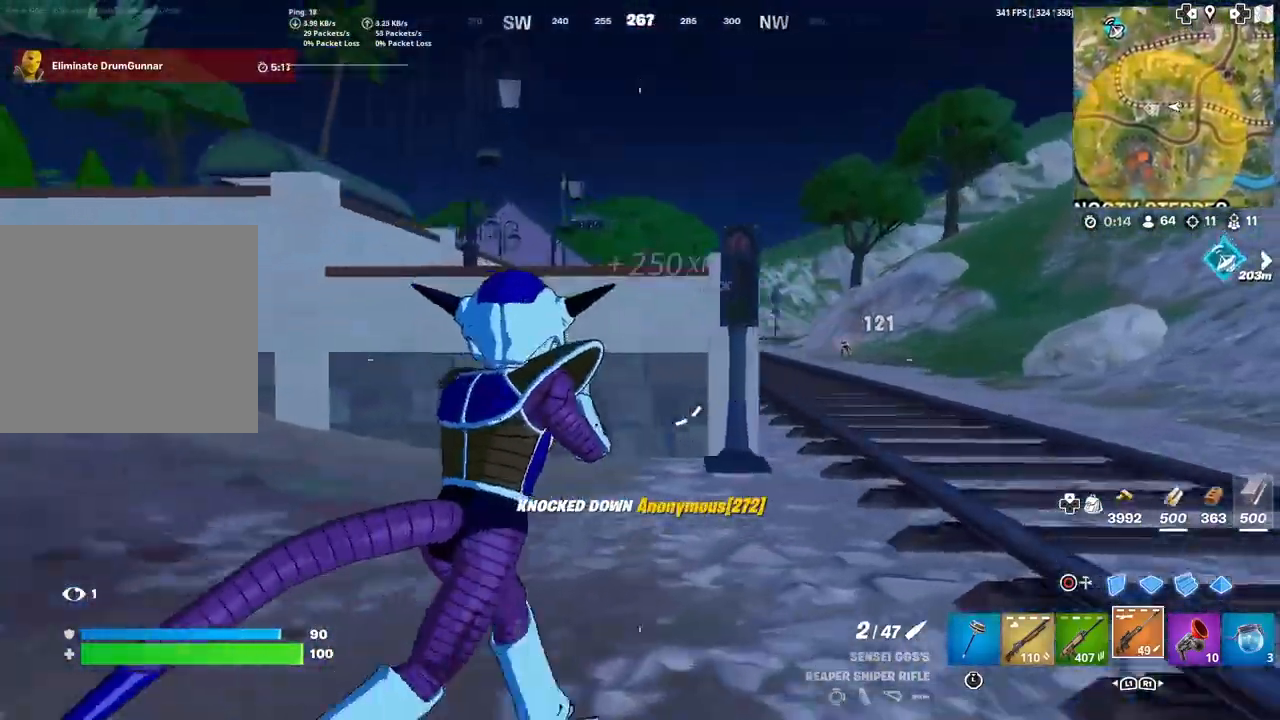
{"buttons": [], "left_stick": "up-right", "right_stick": "center", "events": []}
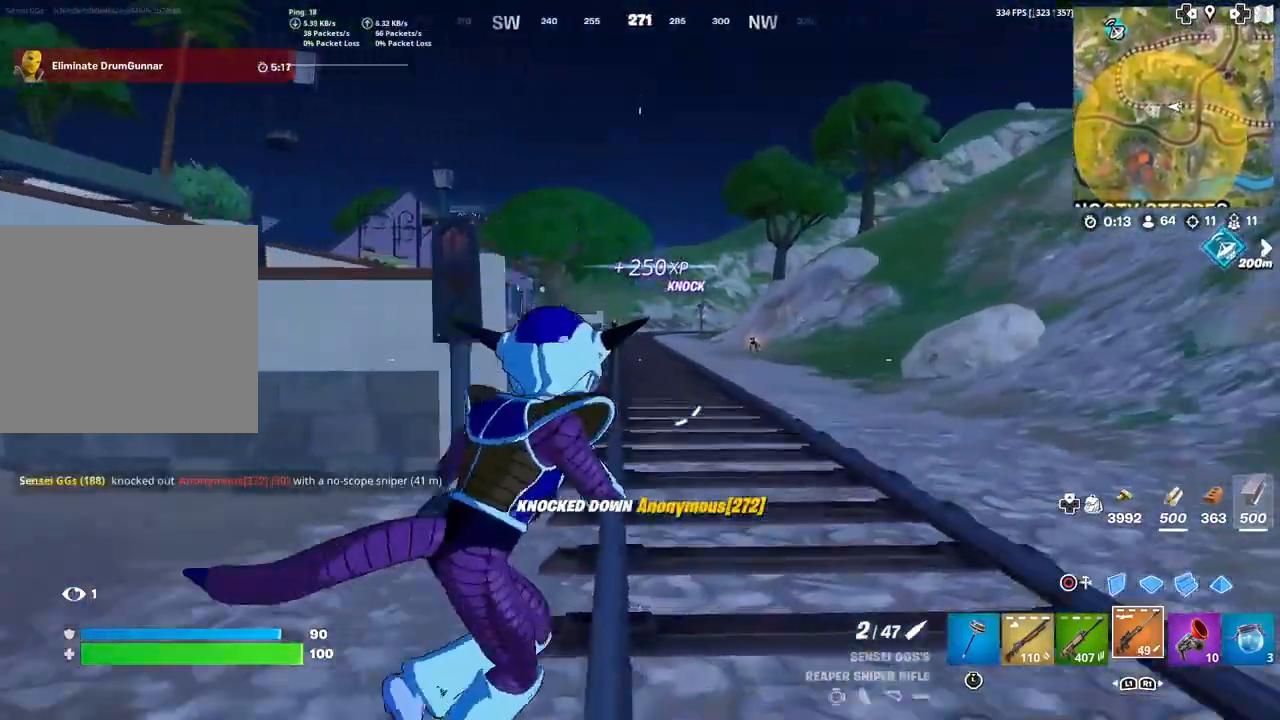
{"buttons": ["L2"], "left_stick": "up", "right_stick": "up", "events": [[67, "left_stick", "up-left"], [267, "L2", "down"], [267, "left_stick", "up"], [434, "right_stick", "up"]]}
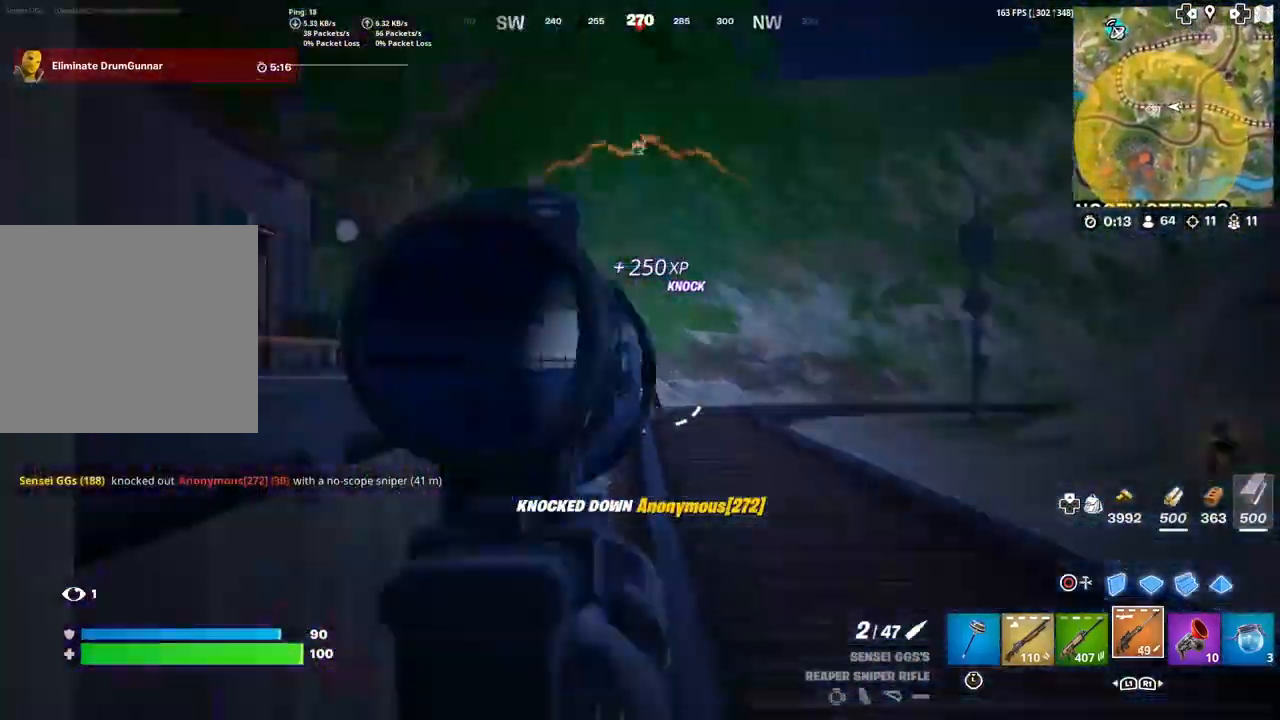
{"buttons": [], "left_stick": "up", "right_stick": "center", "events": [[100, "right_stick", "center"], [301, "R2", "down"], [334, "left_stick", "up-right"], [367, "L2", "up"], [367, "right_stick", "down"], [434, "R2", "up"], [501, "left_stick", "up"], [501, "right_stick", "center"]]}
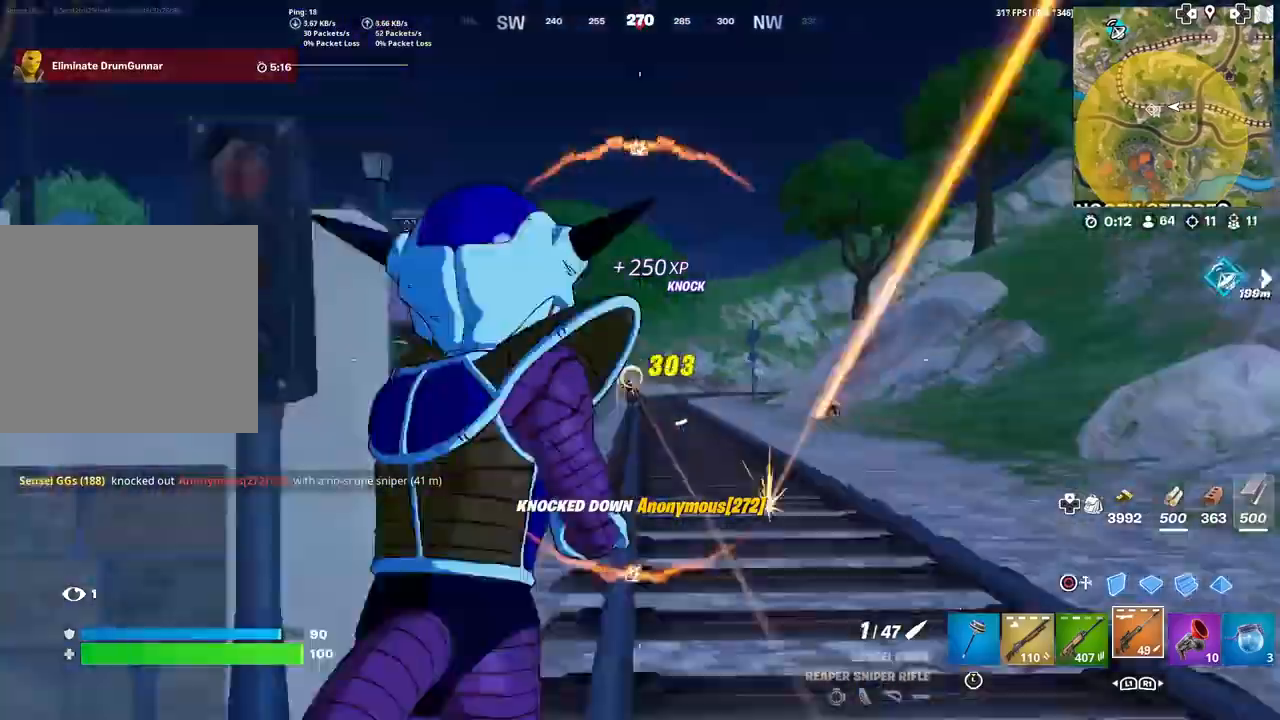
{"buttons": [], "left_stick": "up", "right_stick": "right", "events": [[233, "right_stick", "down"], [333, "right_stick", "center"], [500, "right_stick", "right"]]}
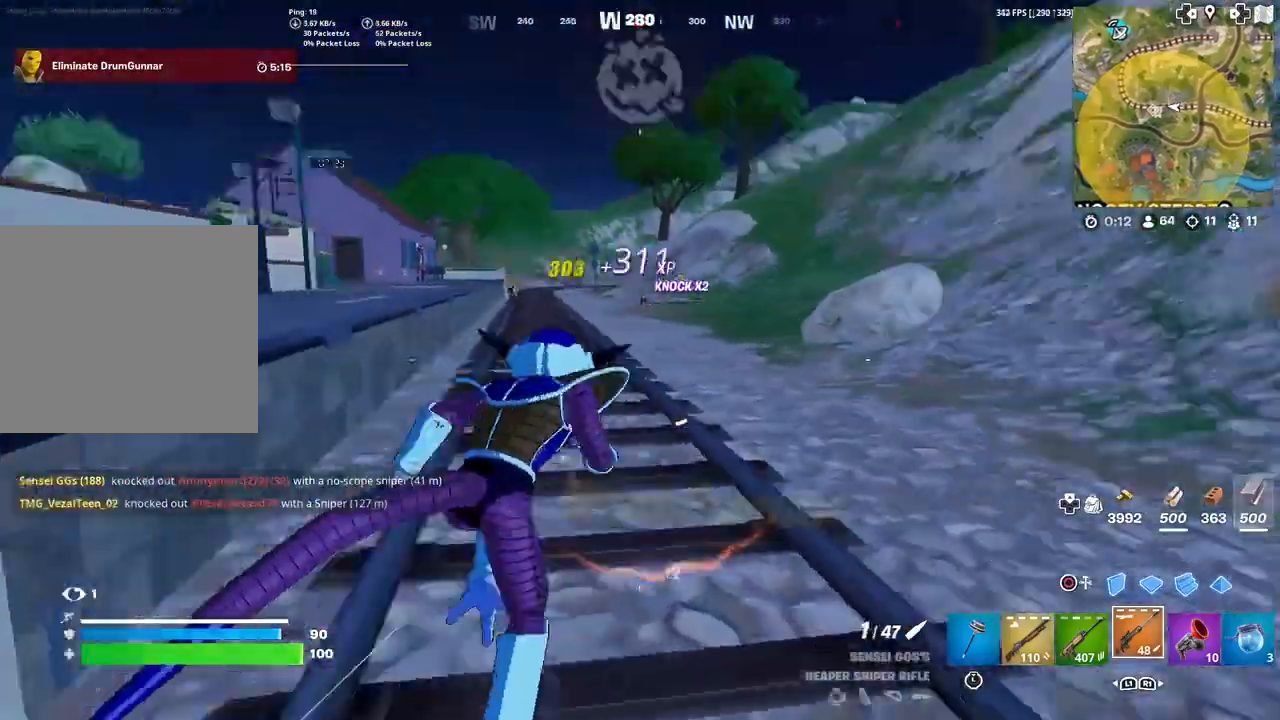
{"buttons": [], "left_stick": "center", "right_stick": "center", "events": [[200, "CROSS", "down"], [367, "CROSS", "up"], [401, "right_stick", "center"], [434, "left_stick", "center"]]}
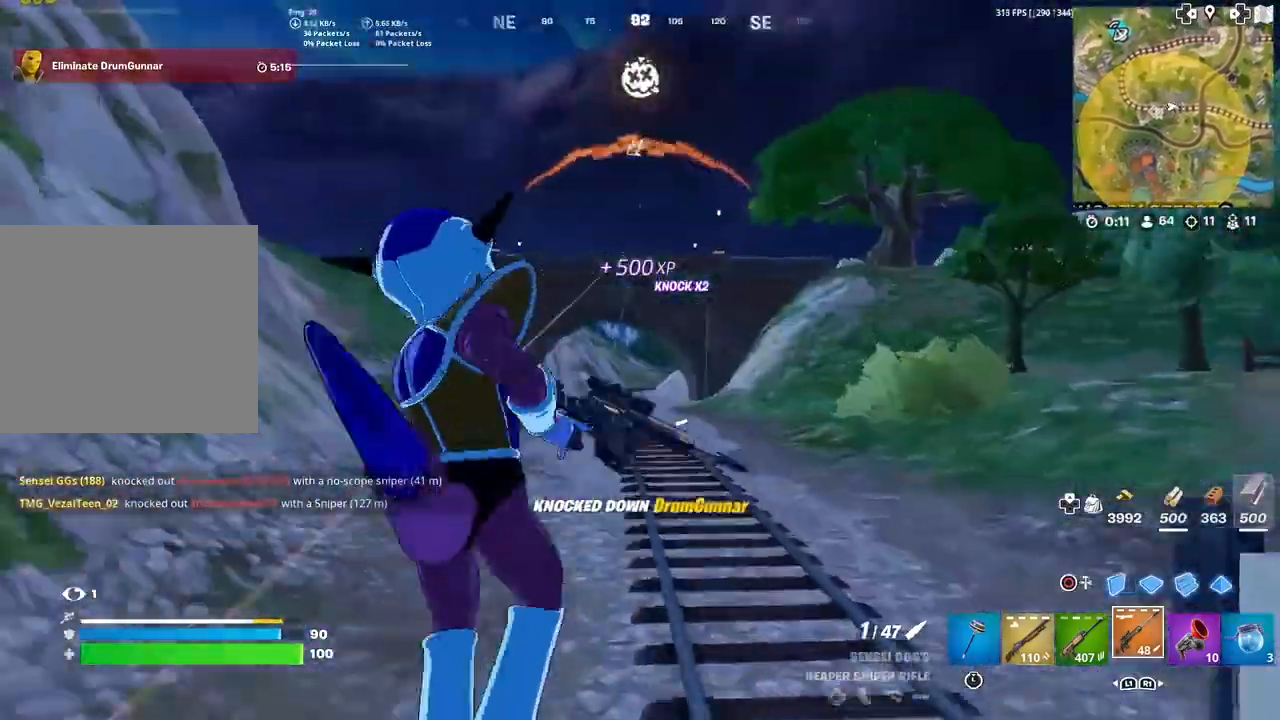
{"buttons": [], "left_stick": "up-left", "right_stick": "center", "events": [[100, "left_stick", "up-left"], [100, "right_stick", "up-right"], [167, "right_stick", "center"]]}
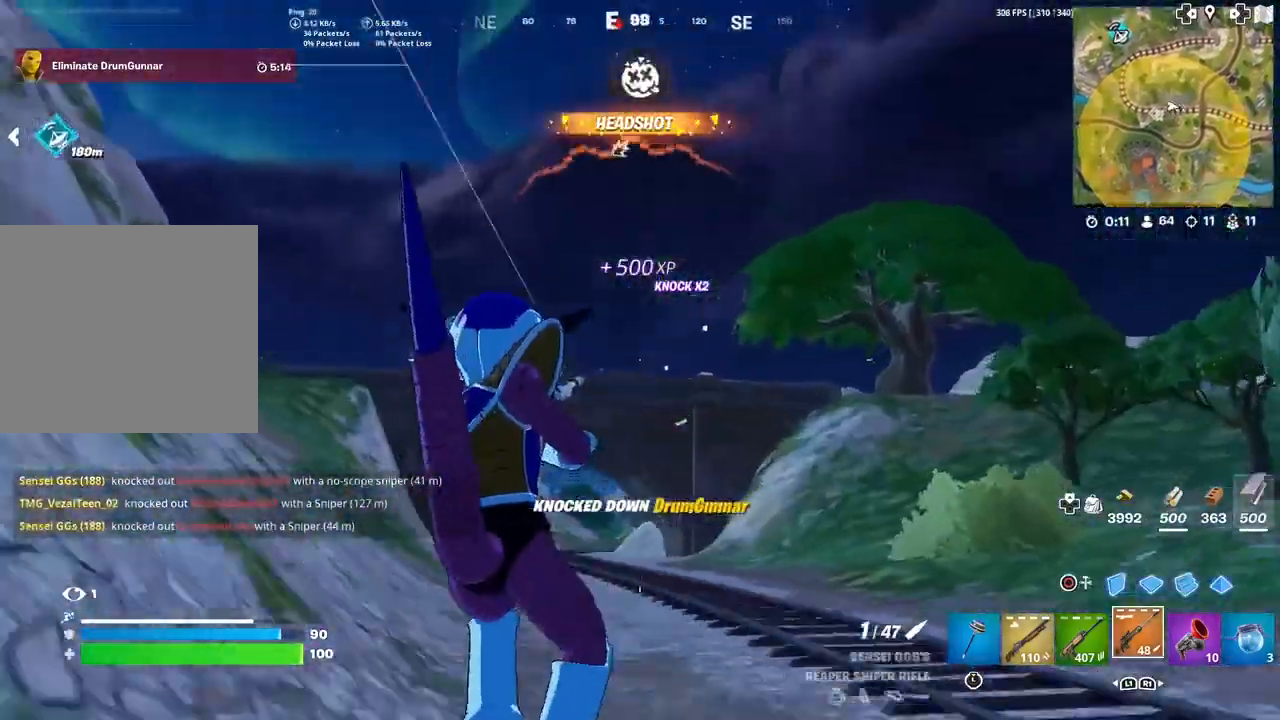
{"buttons": ["L2"], "left_stick": "up-left", "right_stick": "left", "events": [[167, "left_stick", "up-right"], [201, "L2", "down"], [501, "left_stick", "up-left"], [501, "right_stick", "left"]]}